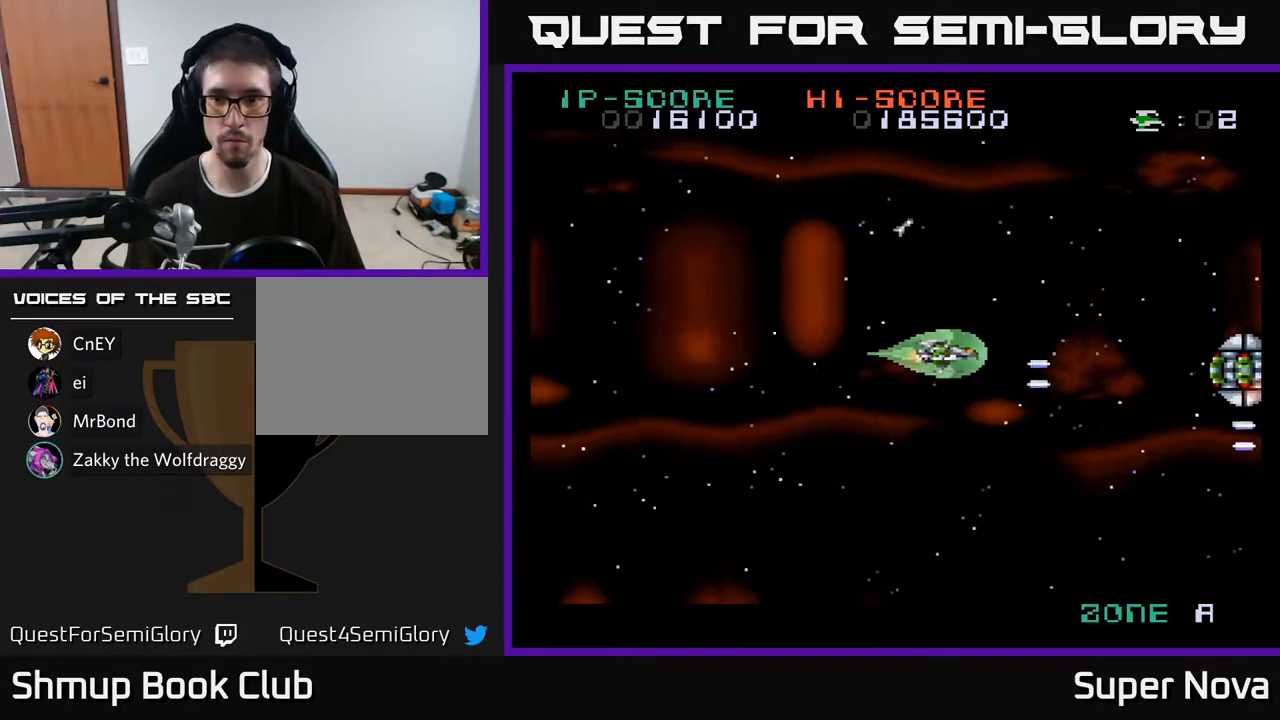
Gameplay with a controller (Xbox layout); each line is a JSON object with the inputs held at the frame after it. "events" lists button and stick changes between this image and that frame as [ms after this image, input, new state], when the widget could be followed in between. Not read: left_stick.
{"buttons": ["X"], "right_stick": "center", "events": [[17, "DPAD_UP", "up"], [317, "DPAD_RIGHT", "up"]]}
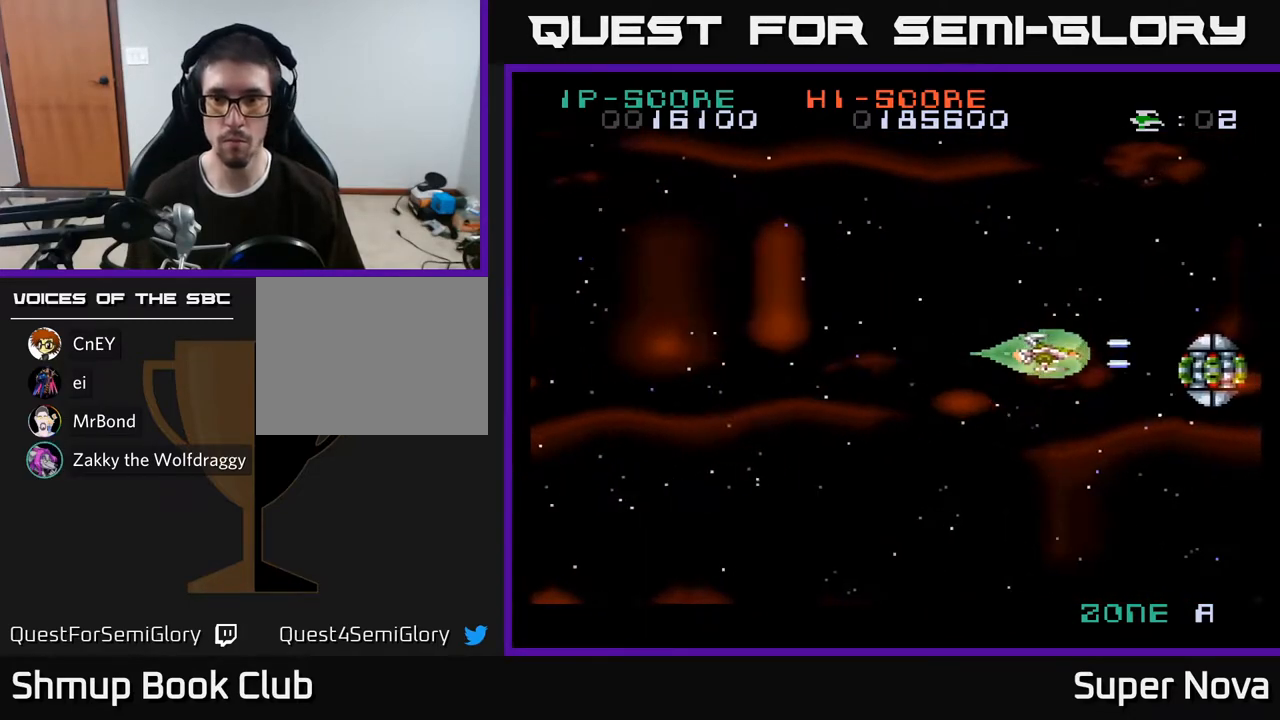
{"buttons": ["X", "DPAD_UP", "DPAD_RIGHT"], "right_stick": "center", "events": [[400, "DPAD_UP", "down"], [417, "DPAD_RIGHT", "down"]]}
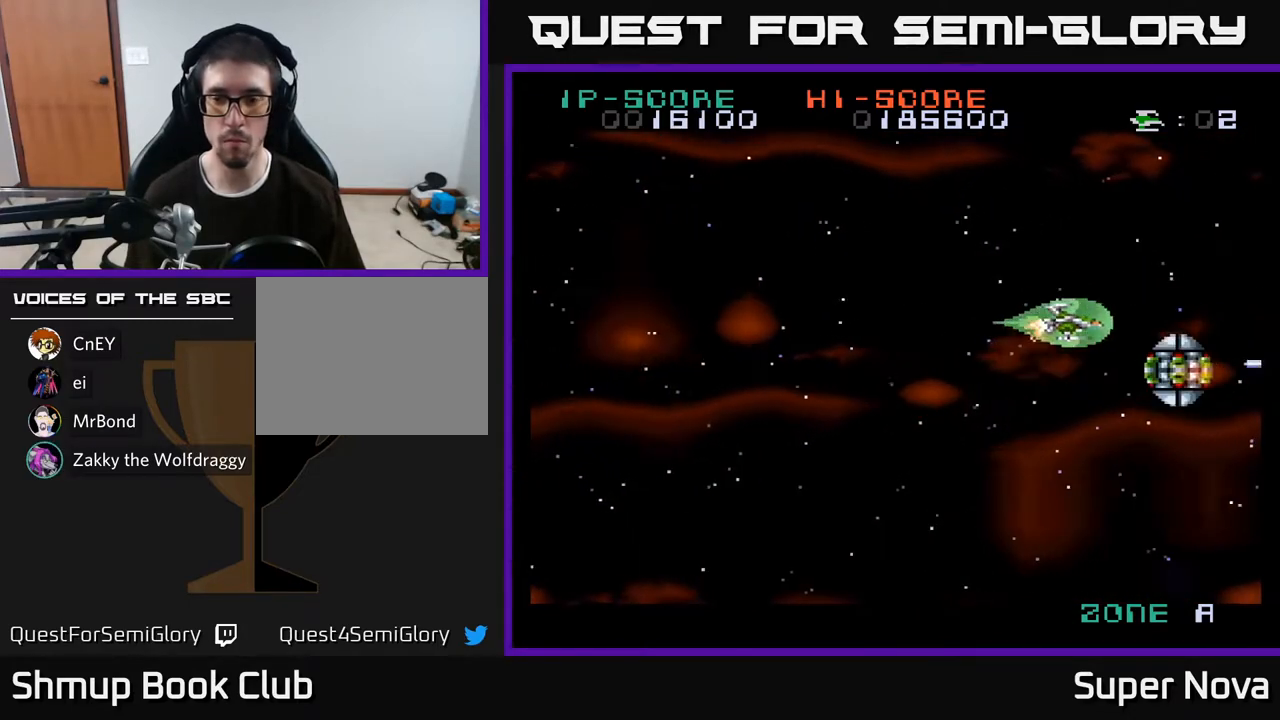
{"buttons": ["DPAD_LEFT"], "right_stick": "center", "events": [[100, "A", "down"], [100, "X", "up"], [117, "DPAD_RIGHT", "up"], [183, "A", "up"], [183, "DPAD_LEFT", "down"], [183, "DPAD_UP", "up"], [200, "DPAD_LEFT", "up"], [233, "A", "down"], [317, "A", "up"], [383, "A", "down"], [467, "DPAD_LEFT", "down"], [483, "A", "up"]]}
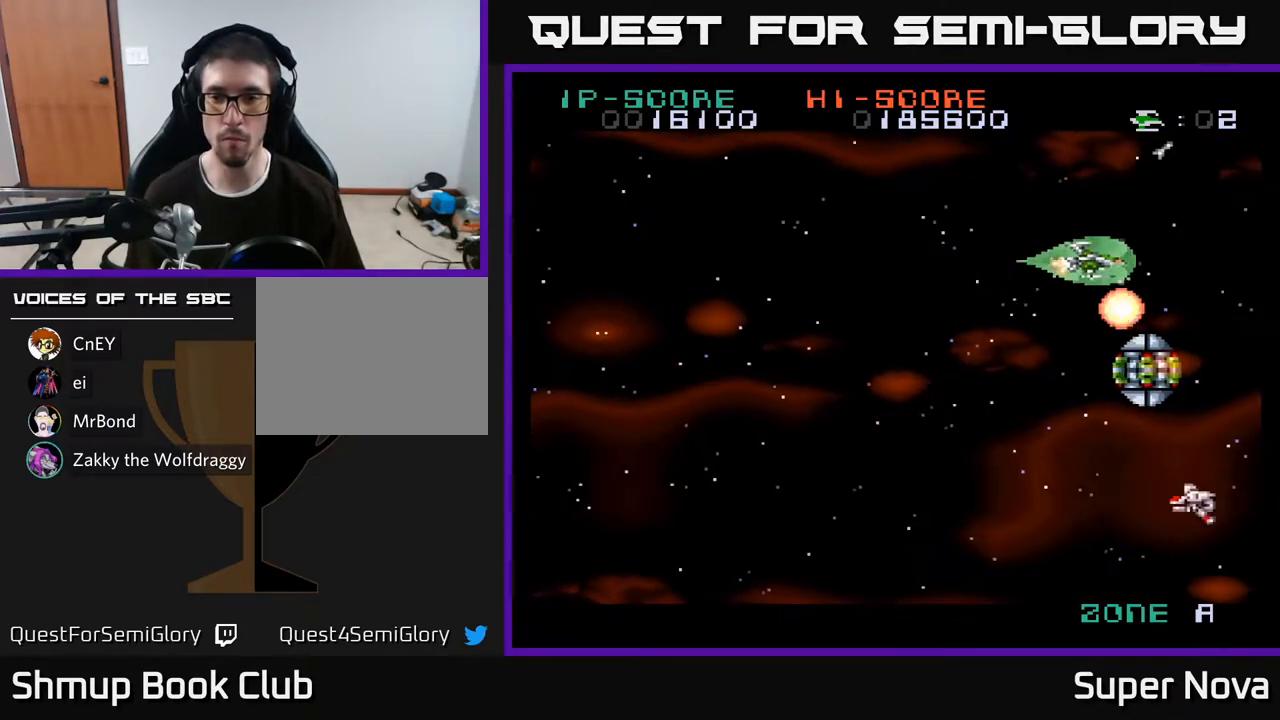
{"buttons": ["A", "X", "DPAD_DOWN", "DPAD_LEFT"], "right_stick": "center", "events": [[17, "DPAD_DOWN", "down"], [33, "A", "down"], [83, "DPAD_DOWN", "up"], [150, "A", "up"], [200, "A", "down"], [200, "DPAD_DOWN", "down"], [300, "X", "down"], [350, "A", "up"], [417, "A", "down"]]}
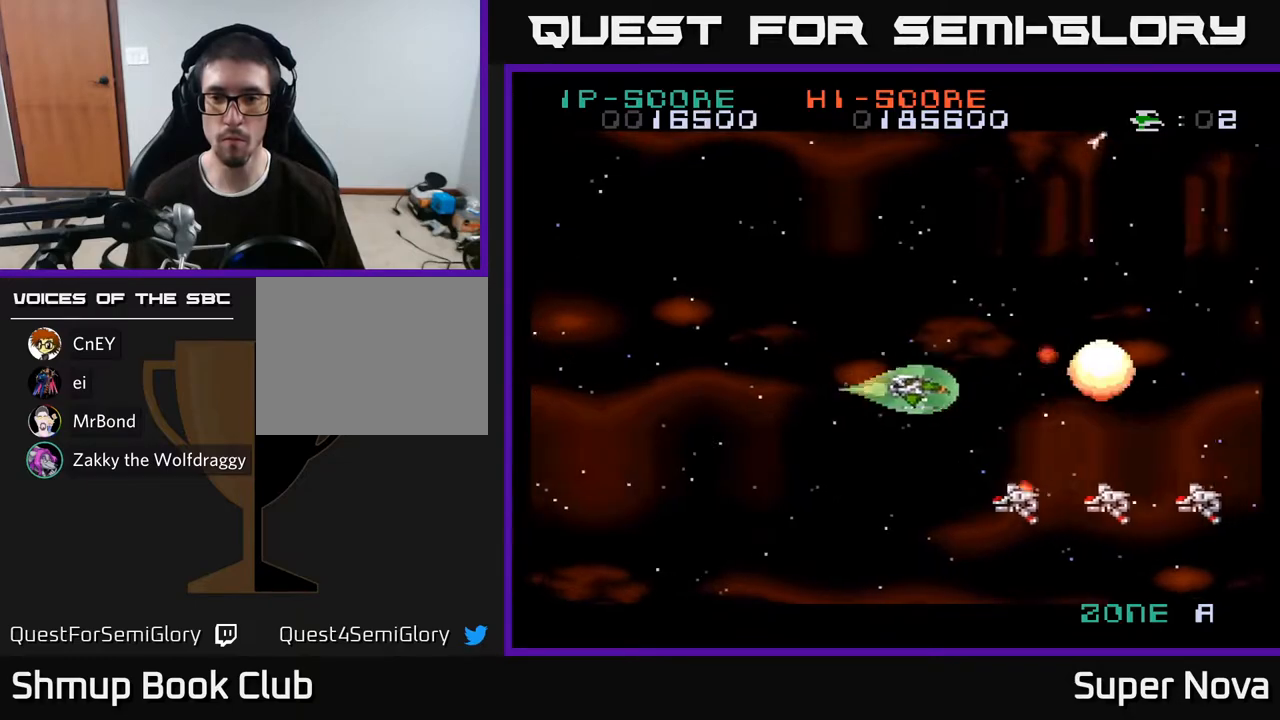
{"buttons": ["X", "DPAD_LEFT"], "right_stick": "center", "events": [[67, "A", "up"], [383, "DPAD_DOWN", "up"]]}
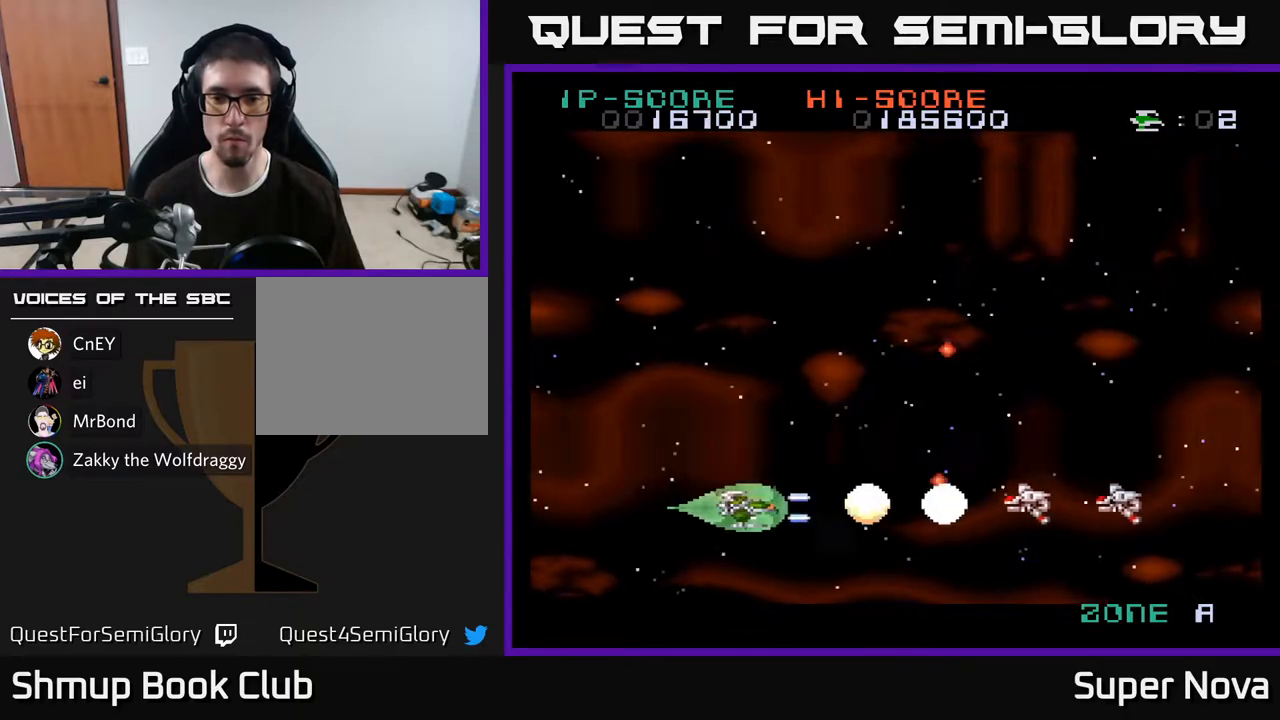
{"buttons": ["X", "DPAD_UP"], "right_stick": "center", "events": [[267, "DPAD_UP", "down"], [283, "DPAD_LEFT", "up"]]}
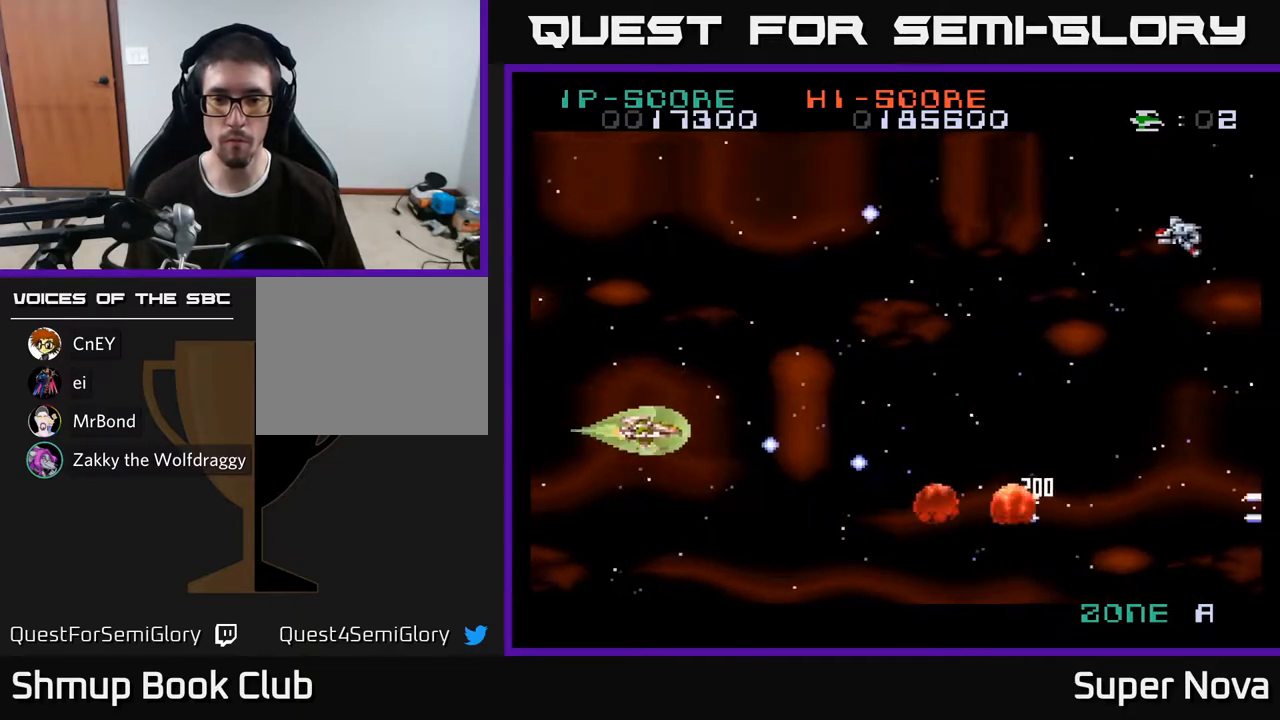
{"buttons": ["DPAD_UP"], "right_stick": "center", "events": [[33, "X", "up"], [133, "X", "down"], [317, "X", "up"]]}
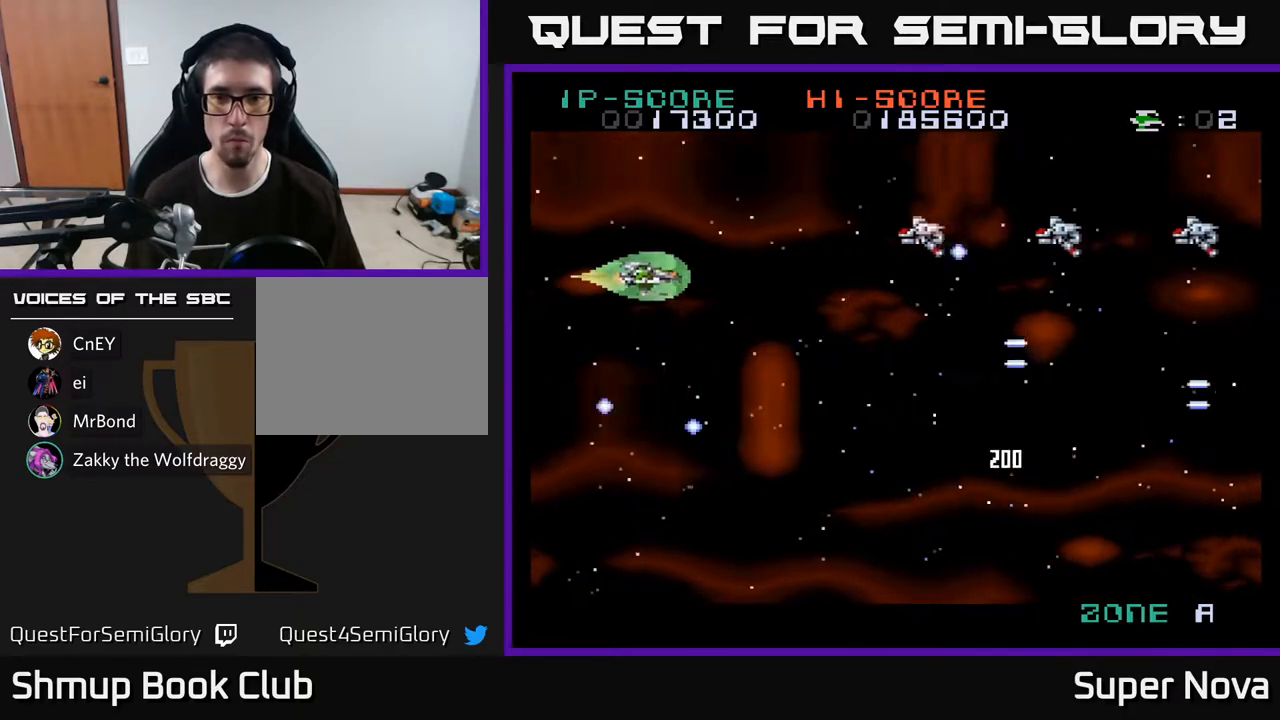
{"buttons": ["X"], "right_stick": "center", "events": [[50, "X", "down"], [67, "DPAD_UP", "up"], [200, "DPAD_LEFT", "down"], [217, "DPAD_UP", "down"], [283, "DPAD_UP", "up"], [333, "DPAD_LEFT", "up"]]}
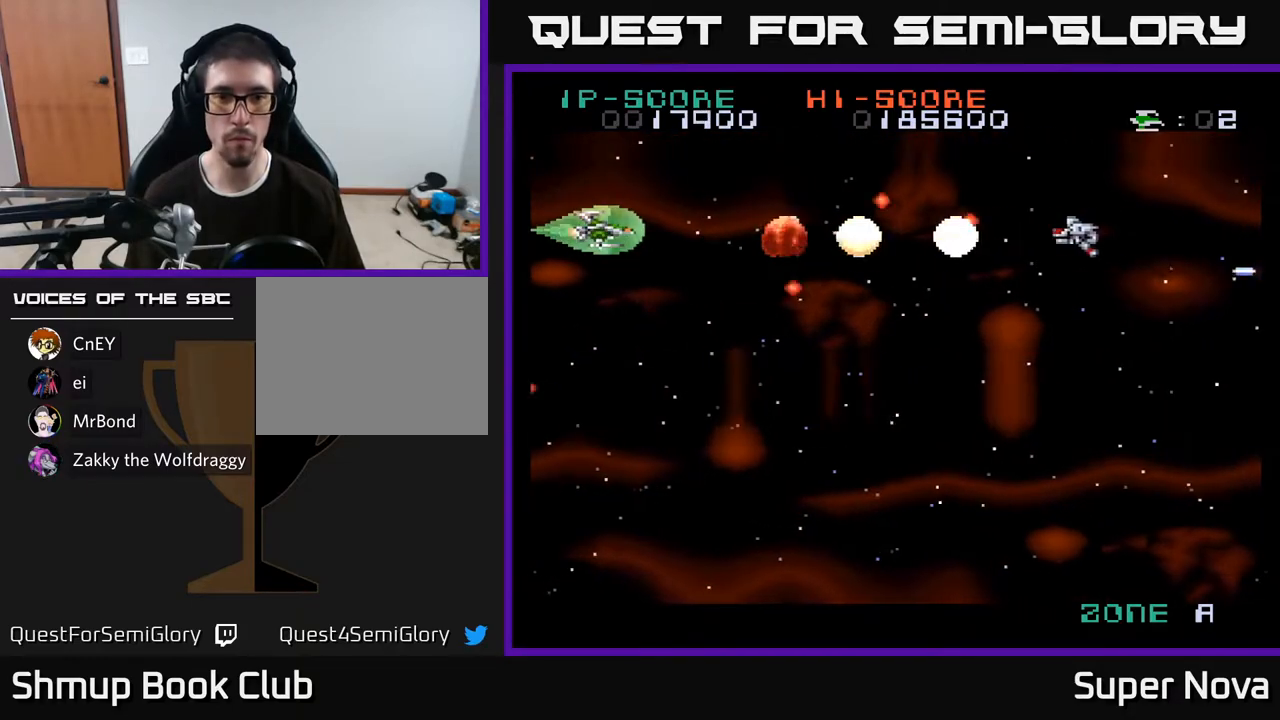
{"buttons": ["X", "DPAD_DOWN", "DPAD_RIGHT"], "right_stick": "center", "events": [[133, "DPAD_RIGHT", "down"], [400, "DPAD_DOWN", "down"]]}
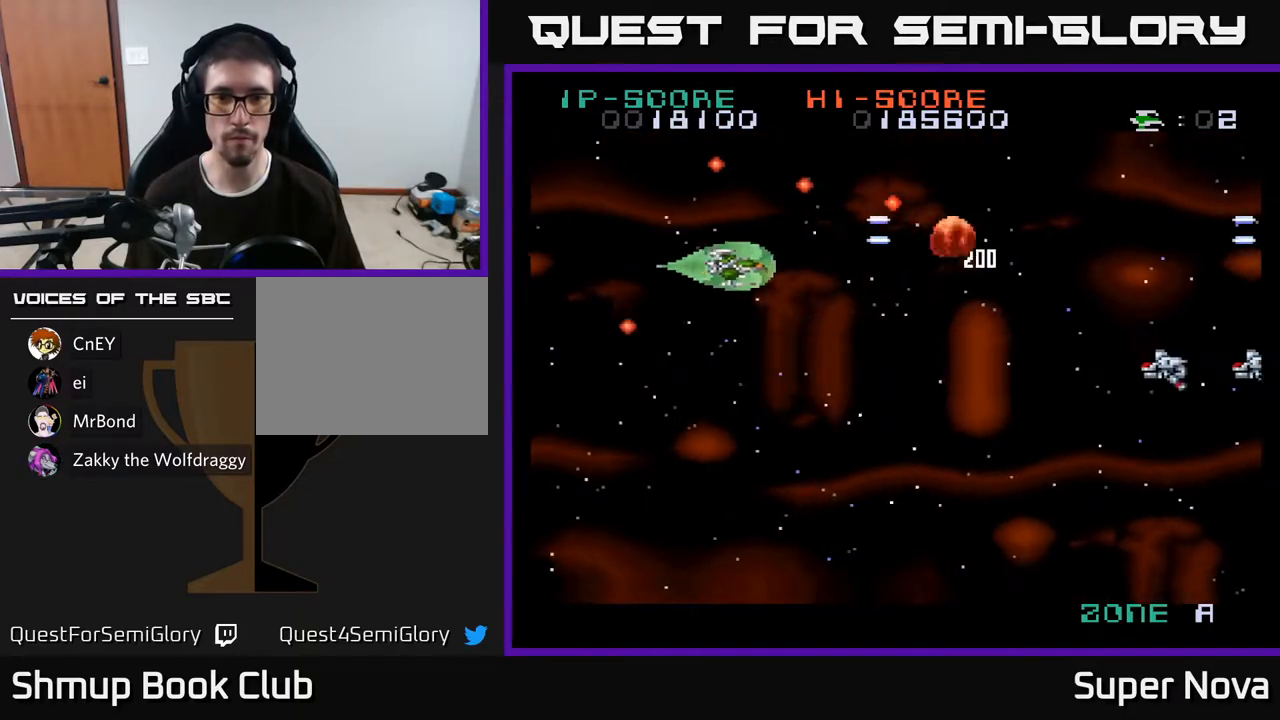
{"buttons": ["X", "DPAD_LEFT"], "right_stick": "center", "events": [[83, "X", "up"], [300, "X", "down"], [350, "DPAD_RIGHT", "up"], [383, "DPAD_DOWN", "up"], [450, "DPAD_LEFT", "down"]]}
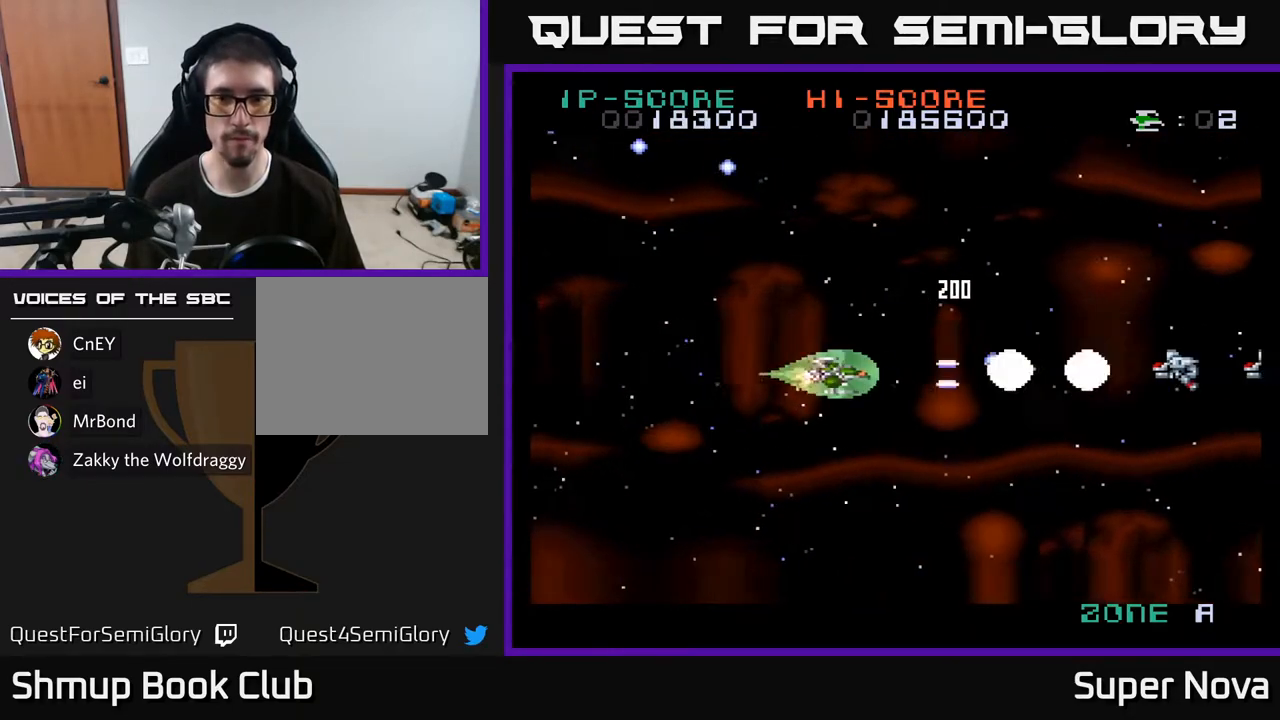
{"buttons": ["X", "DPAD_UP", "DPAD_LEFT"], "right_stick": "center", "events": [[117, "DPAD_LEFT", "up"], [467, "DPAD_UP", "down"], [500, "DPAD_LEFT", "down"]]}
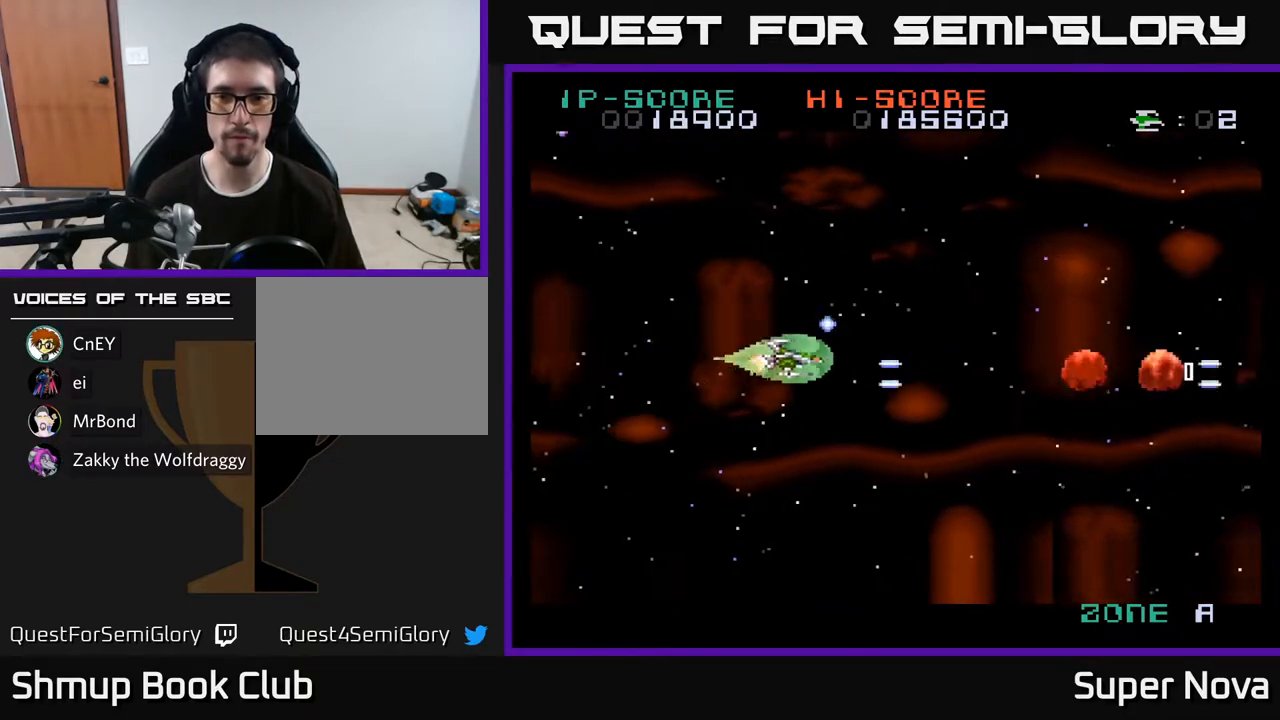
{"buttons": ["X", "DPAD_UP", "DPAD_RIGHT"], "right_stick": "center", "events": [[33, "DPAD_UP", "up"], [167, "DPAD_DOWN", "down"], [233, "DPAD_LEFT", "up"], [267, "X", "up"], [300, "DPAD_RIGHT", "down"], [317, "DPAD_DOWN", "up"], [350, "X", "down"], [450, "DPAD_UP", "down"]]}
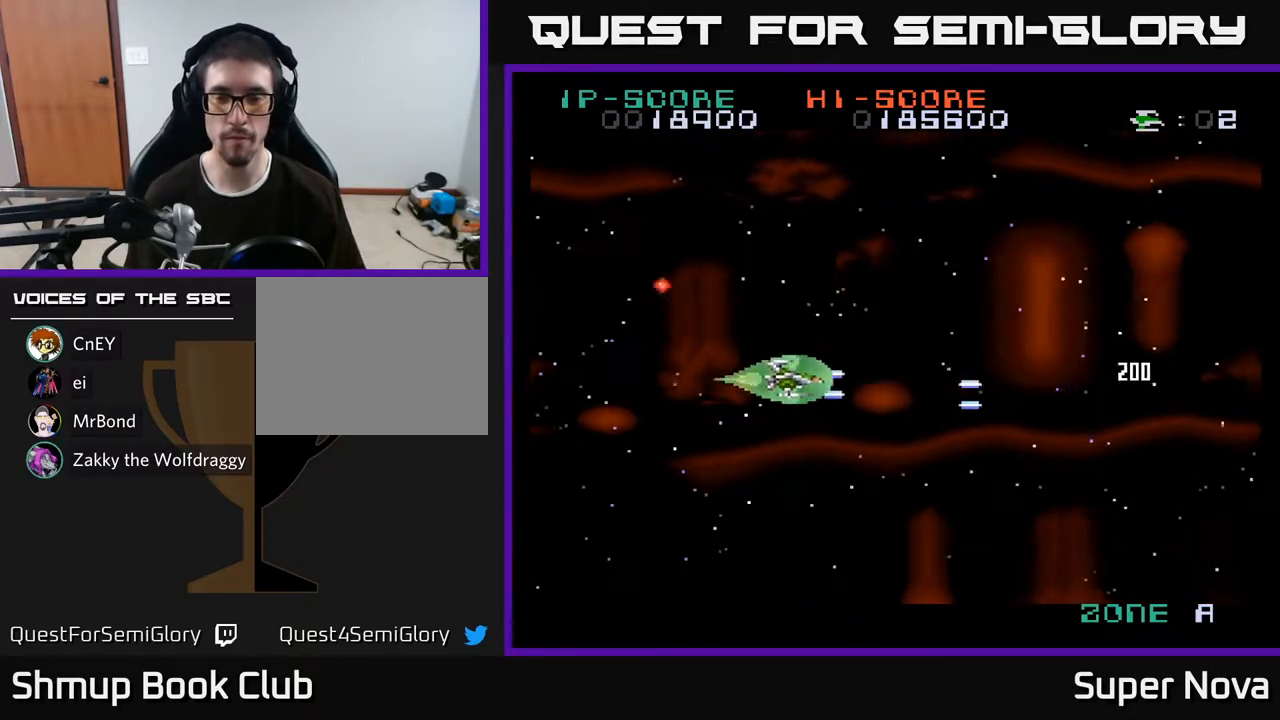
{"buttons": ["A", "DPAD_RIGHT"], "right_stick": "center", "events": [[33, "X", "up"], [100, "DPAD_RIGHT", "up"], [217, "X", "down"], [350, "DPAD_RIGHT", "down"], [383, "A", "down"], [383, "DPAD_UP", "up"], [400, "X", "up"]]}
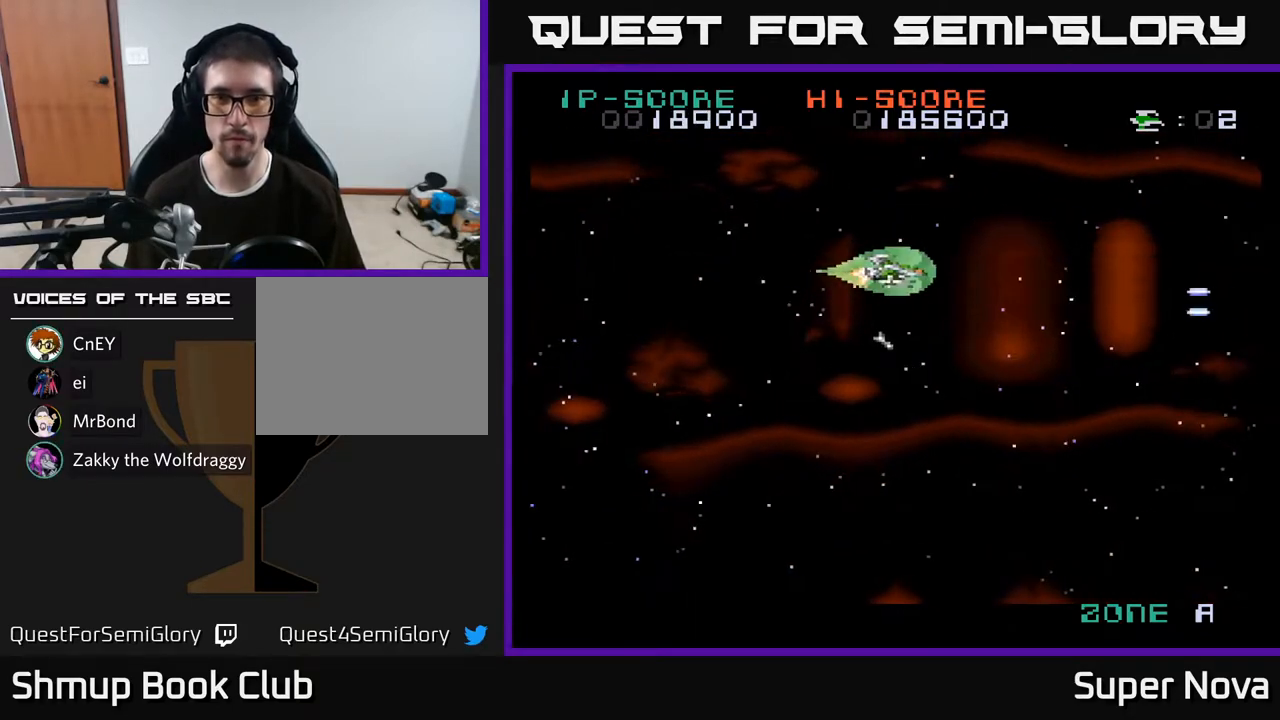
{"buttons": ["X"], "right_stick": "center", "events": [[17, "A", "up"], [83, "A", "down"], [100, "DPAD_DOWN", "down"], [250, "X", "down"], [267, "A", "up"], [350, "DPAD_DOWN", "up"], [433, "DPAD_RIGHT", "up"]]}
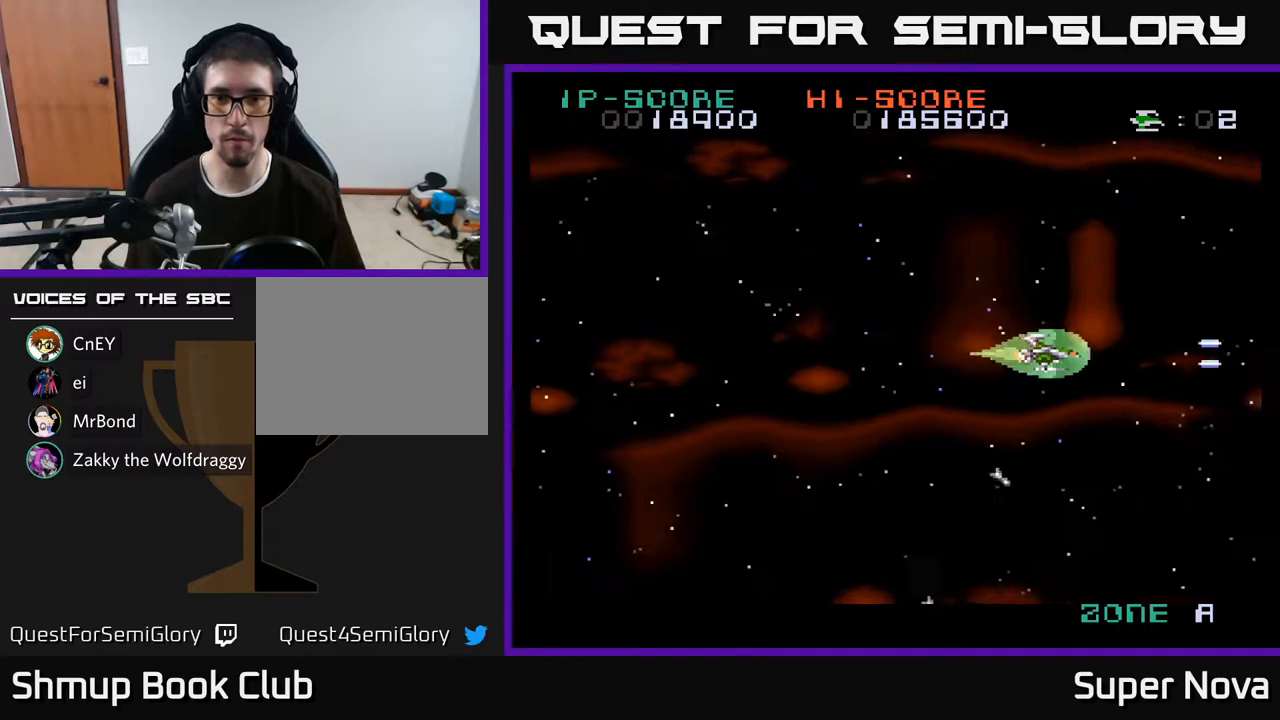
{"buttons": ["X"], "right_stick": "center", "events": [[17, "DPAD_UP", "down"], [50, "DPAD_LEFT", "down"], [83, "DPAD_LEFT", "up"], [150, "DPAD_RIGHT", "down"], [167, "DPAD_UP", "up"], [233, "DPAD_RIGHT", "up"]]}
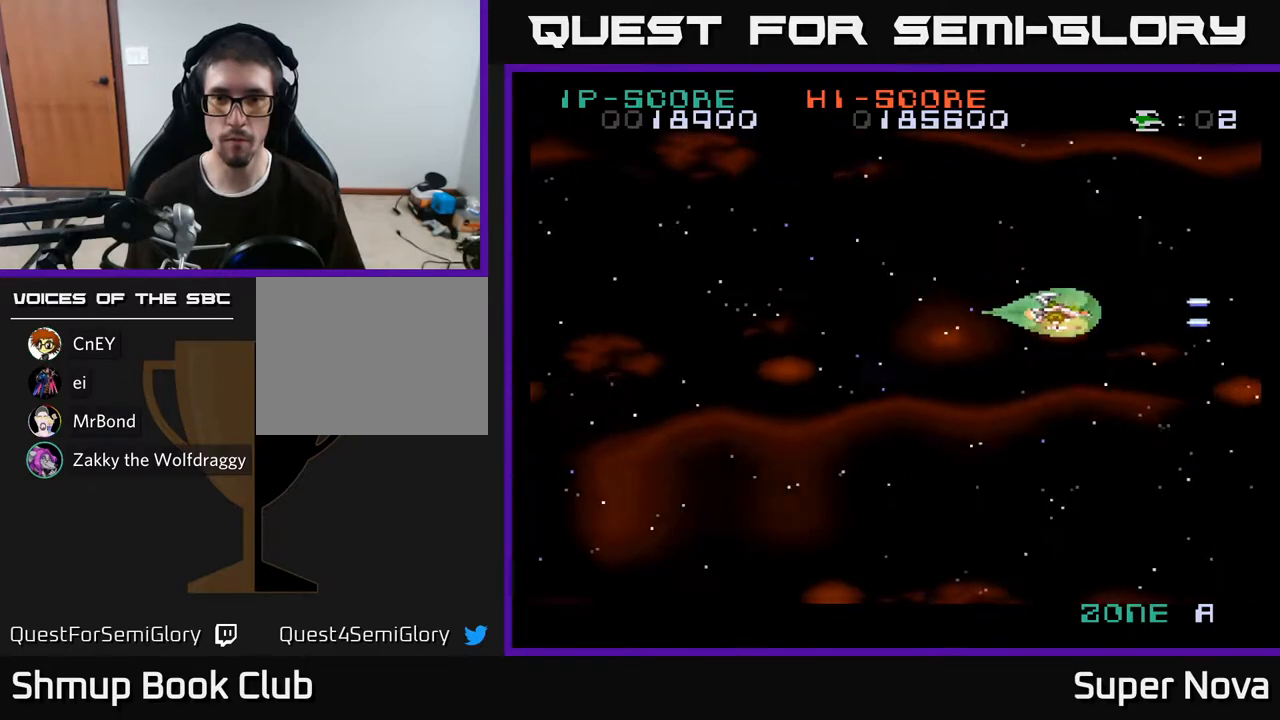
{"buttons": ["X", "DPAD_DOWN"], "right_stick": "center", "events": [[217, "DPAD_DOWN", "down"]]}
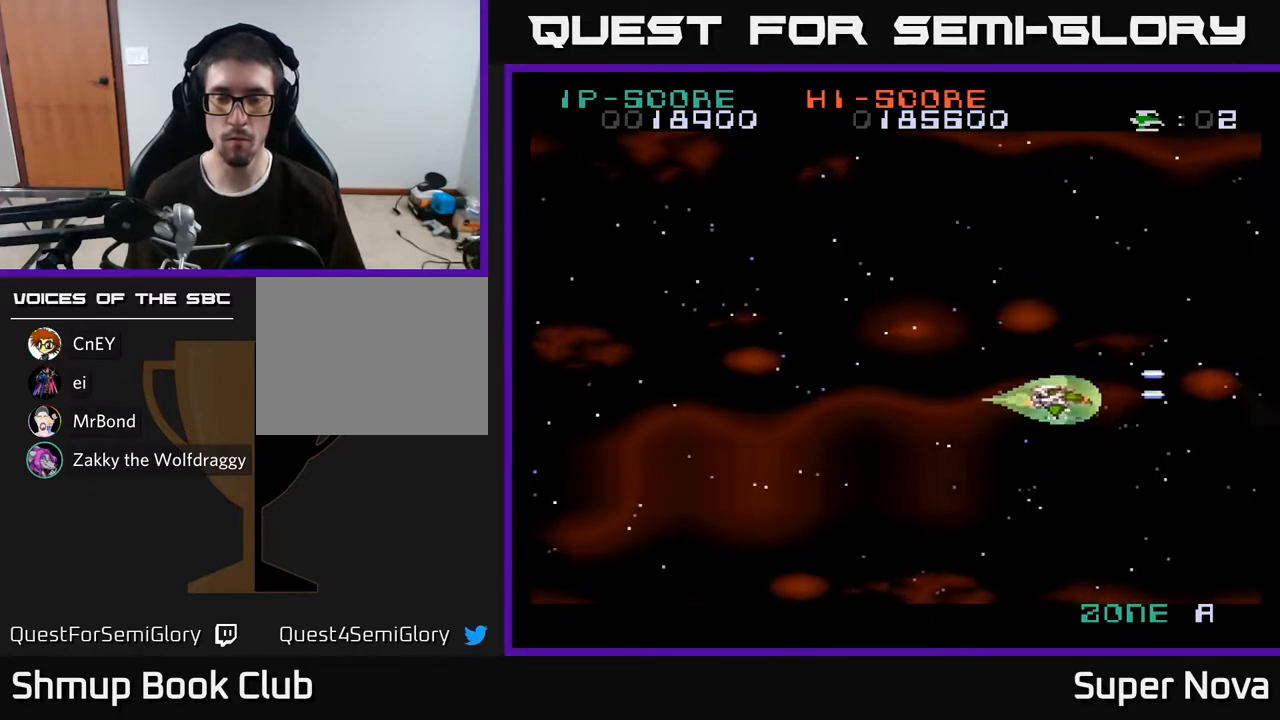
{"buttons": ["X", "DPAD_UP"], "right_stick": "center", "events": [[167, "A", "down"], [217, "DPAD_DOWN", "up"], [217, "X", "up"], [250, "DPAD_LEFT", "down"], [300, "DPAD_UP", "down"], [317, "A", "up"], [367, "X", "down"], [400, "DPAD_LEFT", "up"]]}
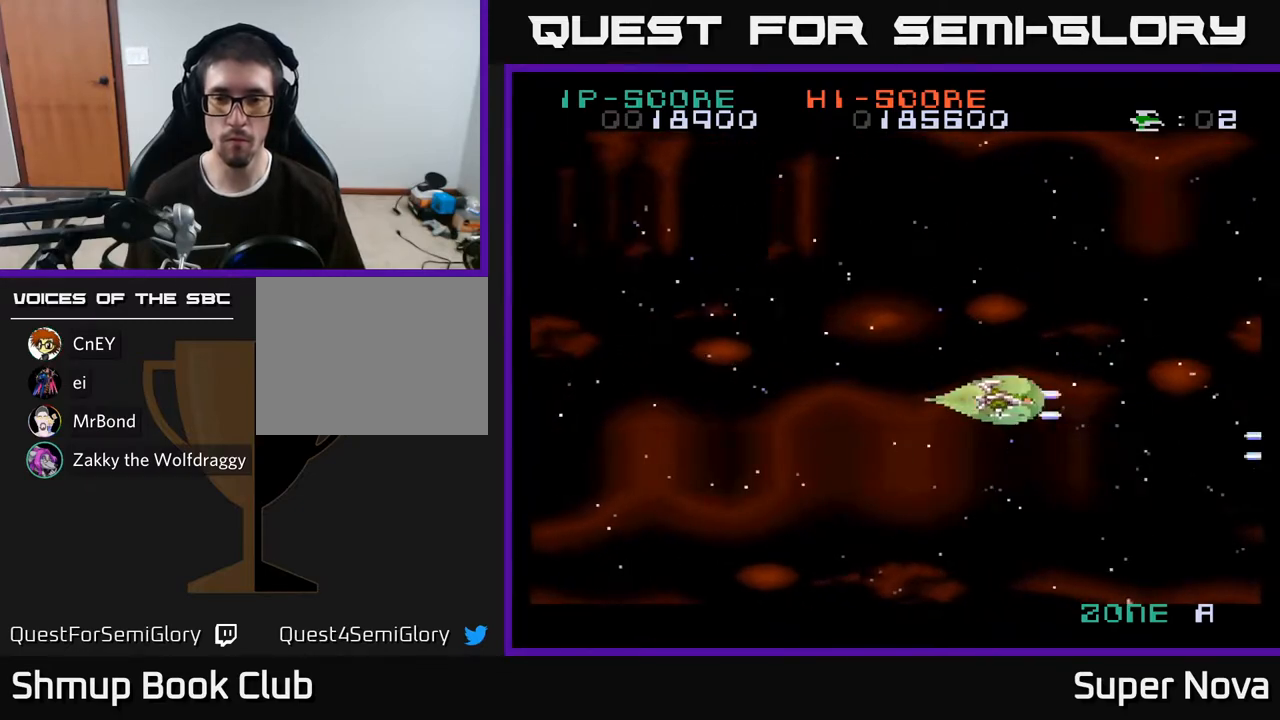
{"buttons": ["A"], "right_stick": "center", "events": [[150, "DPAD_UP", "up"], [183, "DPAD_RIGHT", "down"], [217, "A", "down"], [267, "X", "up"], [283, "DPAD_DOWN", "down"], [367, "A", "up"], [400, "DPAD_DOWN", "up"], [450, "A", "down"], [500, "DPAD_RIGHT", "up"]]}
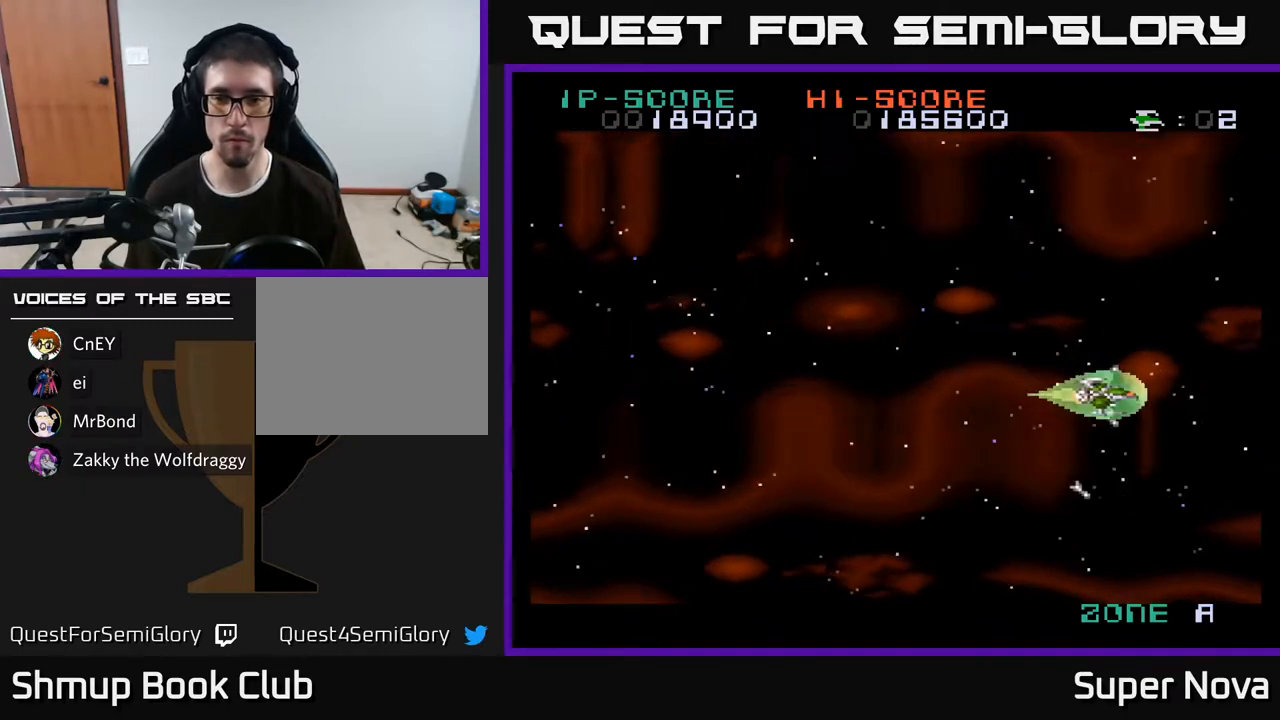
{"buttons": ["A", "X"], "right_stick": "center", "events": [[67, "DPAD_LEFT", "down"], [83, "A", "up"], [150, "A", "down"], [217, "DPAD_LEFT", "up"], [233, "X", "down"], [250, "DPAD_DOWN", "down"], [267, "A", "up"], [267, "DPAD_RIGHT", "down"], [283, "DPAD_DOWN", "up"], [383, "DPAD_RIGHT", "up"], [483, "A", "down"]]}
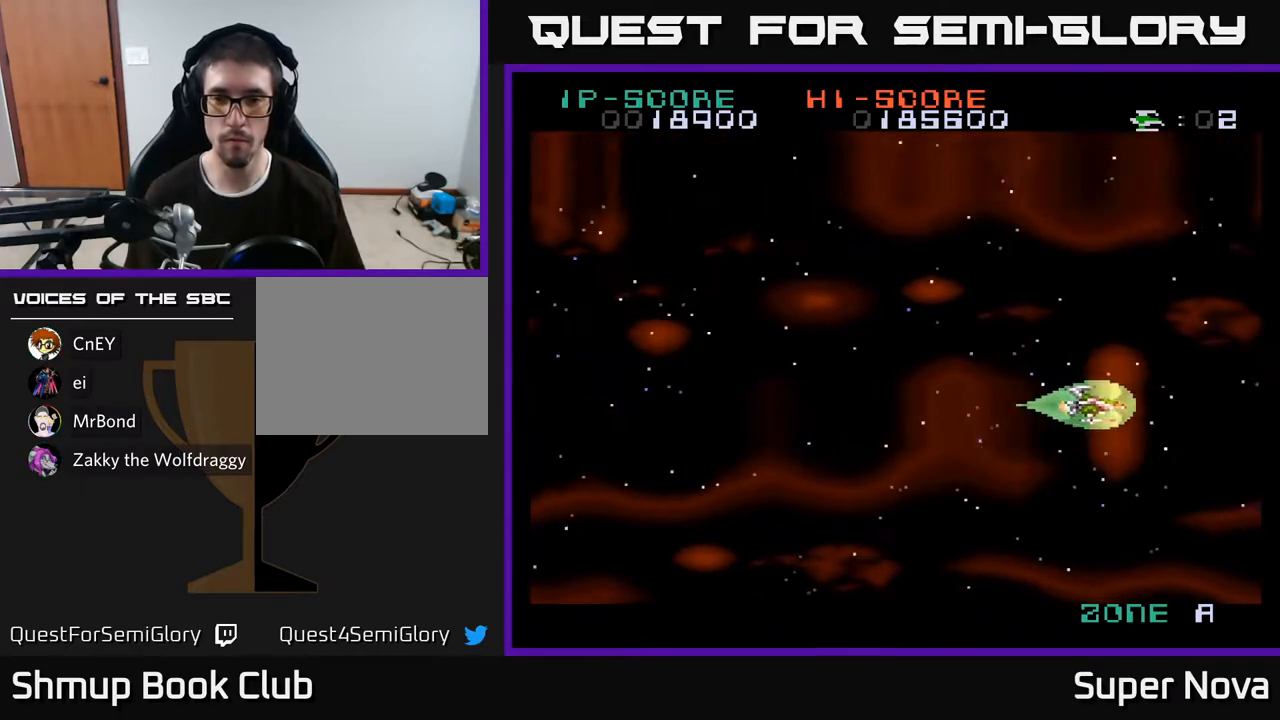
{"buttons": ["A", "X"], "right_stick": "center", "events": []}
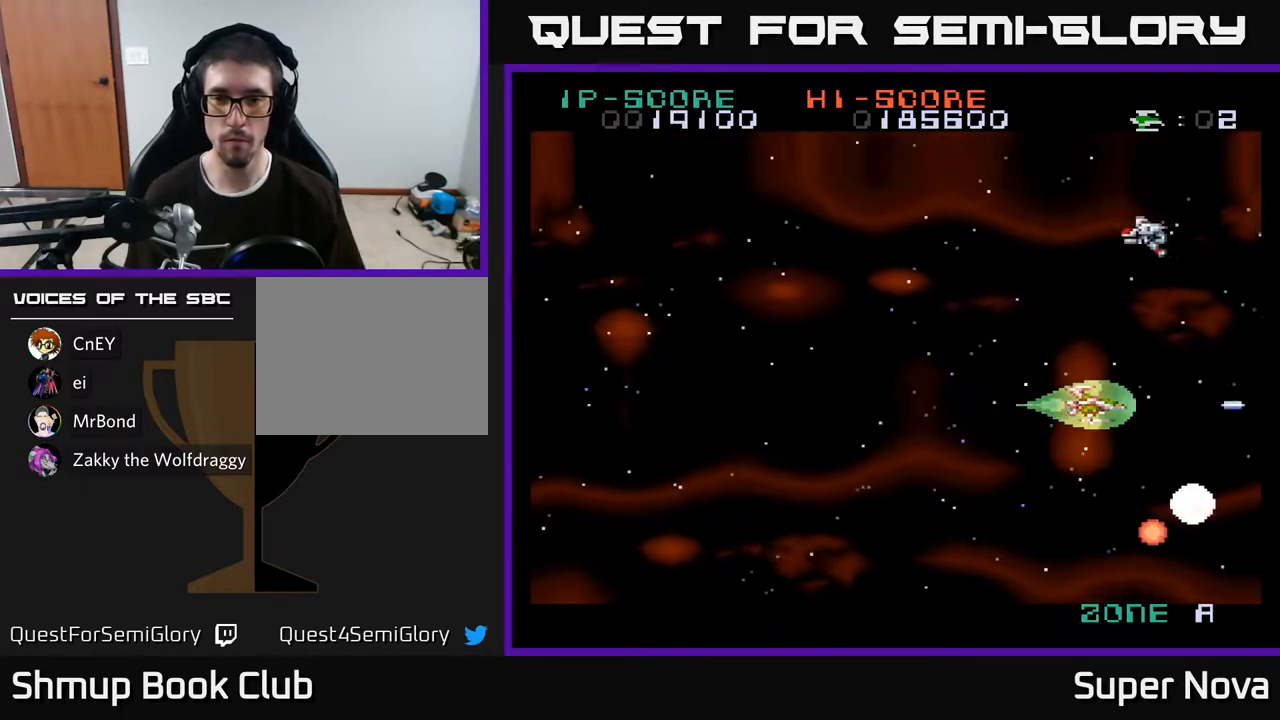
{"buttons": ["DPAD_LEFT"], "right_stick": "center", "events": [[50, "DPAD_LEFT", "down"], [283, "A", "up"], [283, "X", "up"], [350, "A", "down"], [450, "A", "up"]]}
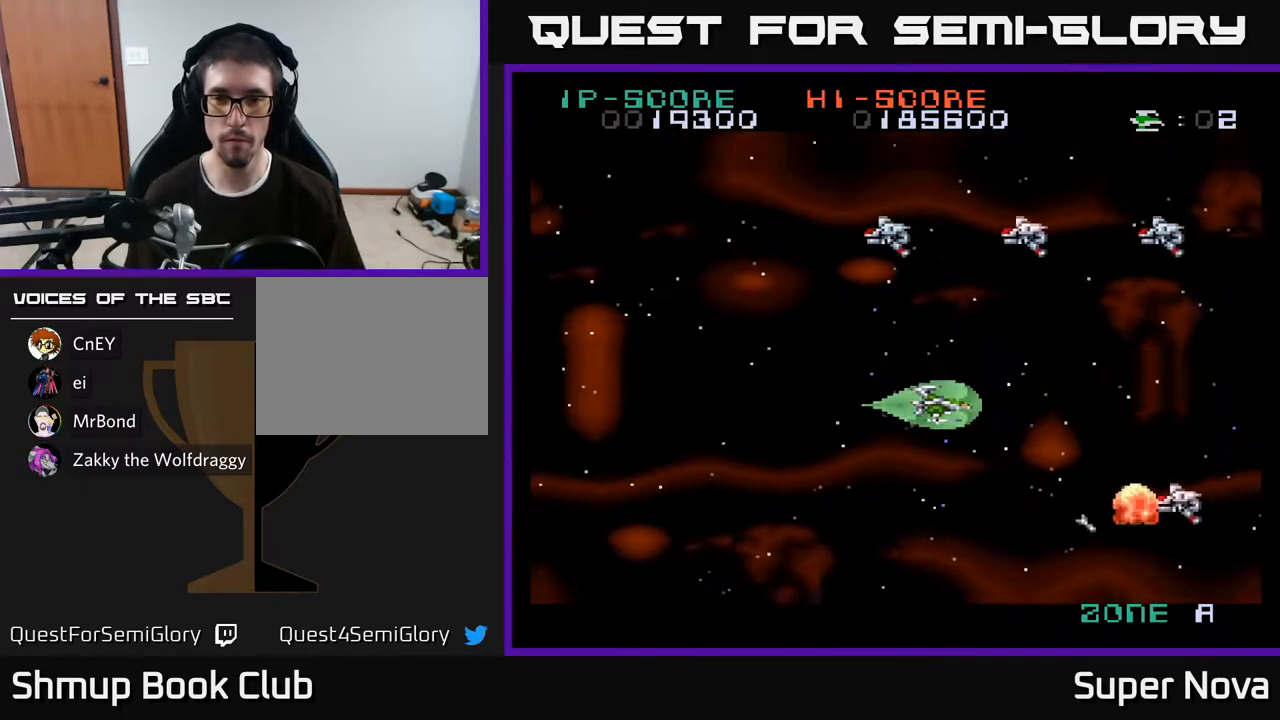
{"buttons": ["A", "X", "DPAD_DOWN", "DPAD_LEFT"], "right_stick": "center", "events": [[17, "DPAD_UP", "down"], [33, "A", "down"], [117, "A", "up"], [183, "X", "down"], [200, "A", "down"], [300, "X", "up"], [333, "DPAD_UP", "up"], [350, "A", "up"], [383, "A", "down"], [383, "X", "down"], [500, "DPAD_DOWN", "down"]]}
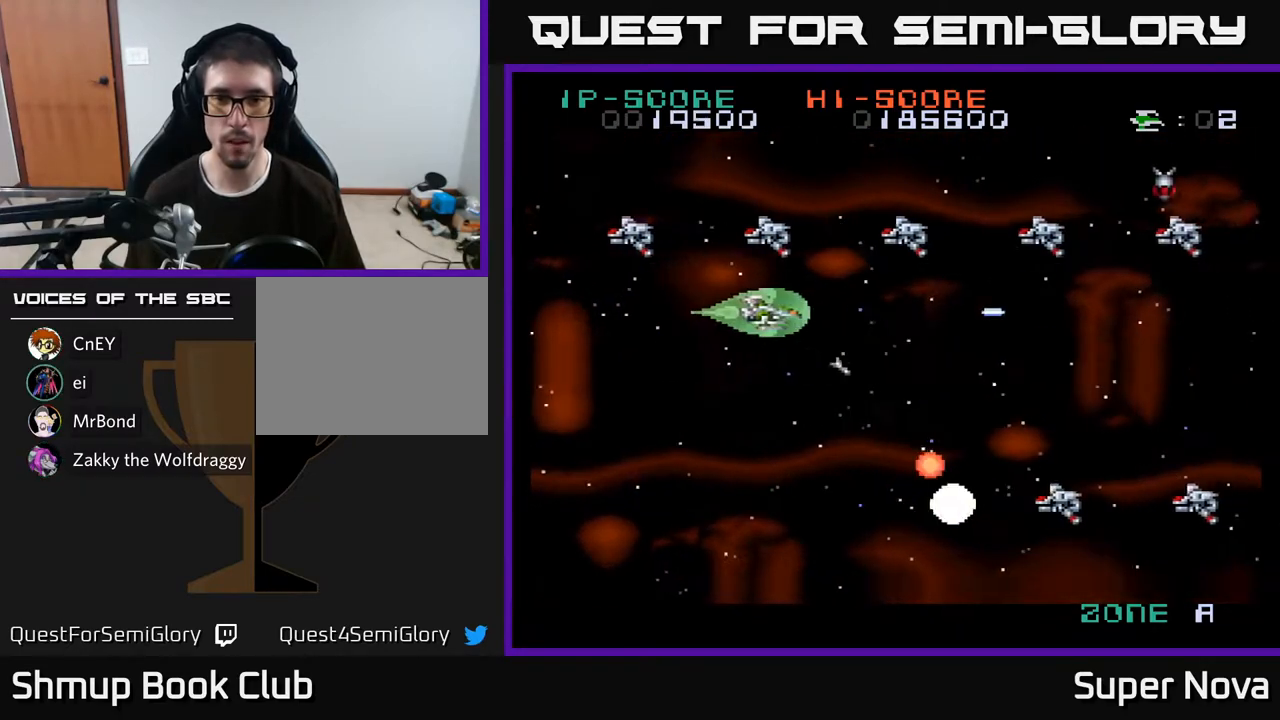
{"buttons": [], "right_stick": "center", "events": [[17, "A", "up"], [217, "A", "down"], [217, "DPAD_DOWN", "up"], [233, "X", "up"], [333, "A", "up"], [383, "DPAD_LEFT", "up"], [400, "A", "down"], [400, "DPAD_DOWN", "down"], [467, "DPAD_DOWN", "up"], [500, "A", "up"]]}
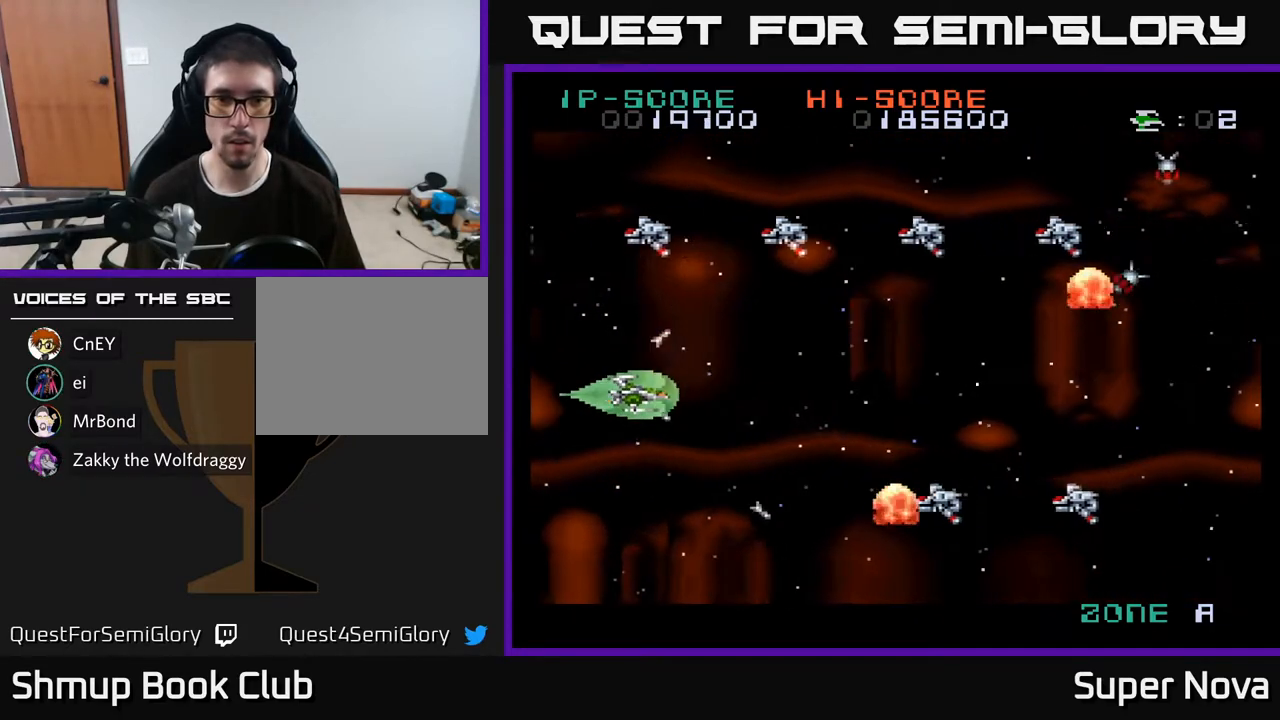
{"buttons": ["A", "DPAD_LEFT"], "right_stick": "center"}
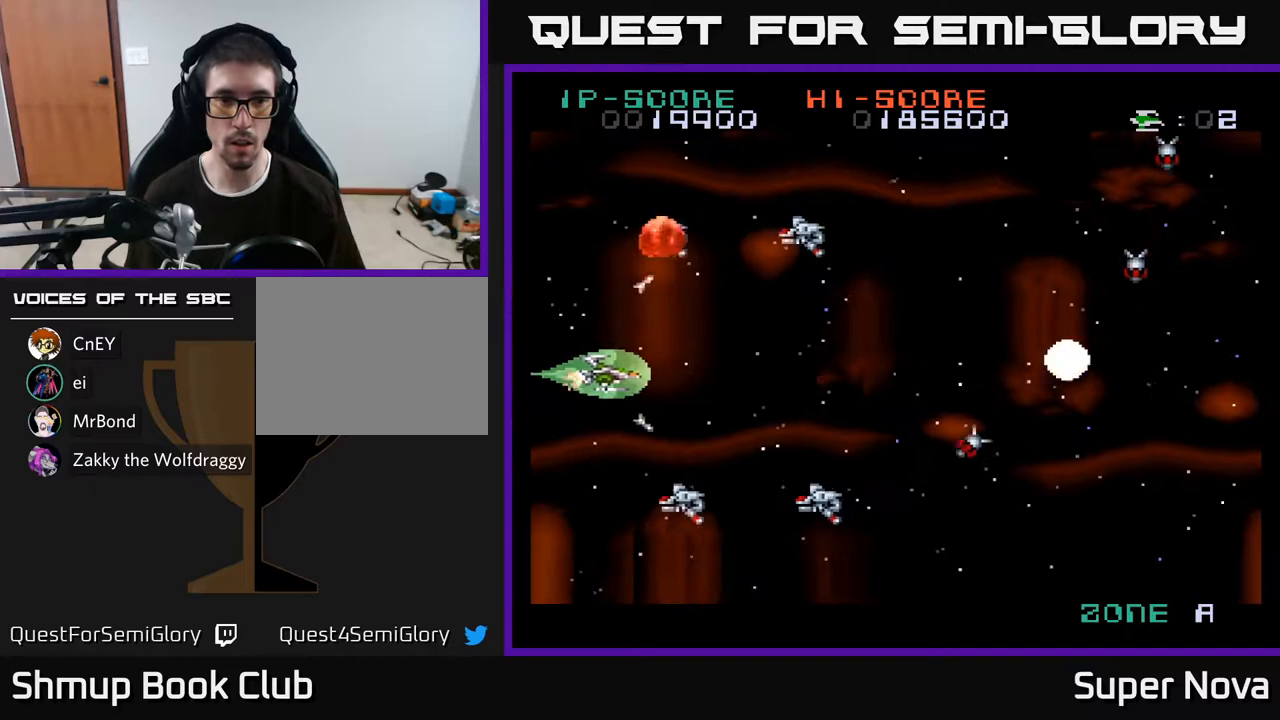
{"buttons": ["A", "X"], "right_stick": "center", "events": [[83, "A", "up"], [83, "DPAD_DOWN", "down"], [117, "DPAD_LEFT", "up"], [133, "A", "down"], [150, "X", "down"], [200, "DPAD_DOWN", "up"], [217, "DPAD_LEFT", "down"], [233, "A", "up"], [233, "DPAD_UP", "down"], [250, "X", "up"], [283, "DPAD_UP", "up"], [300, "DPAD_LEFT", "up"], [300, "X", "down"], [317, "A", "down"], [383, "DPAD_UP", "down"], [400, "X", "up"], [417, "A", "up"], [433, "A", "down"], [433, "DPAD_LEFT", "down"], [467, "DPAD_UP", "up"], [467, "X", "down"], [500, "DPAD_LEFT", "up"]]}
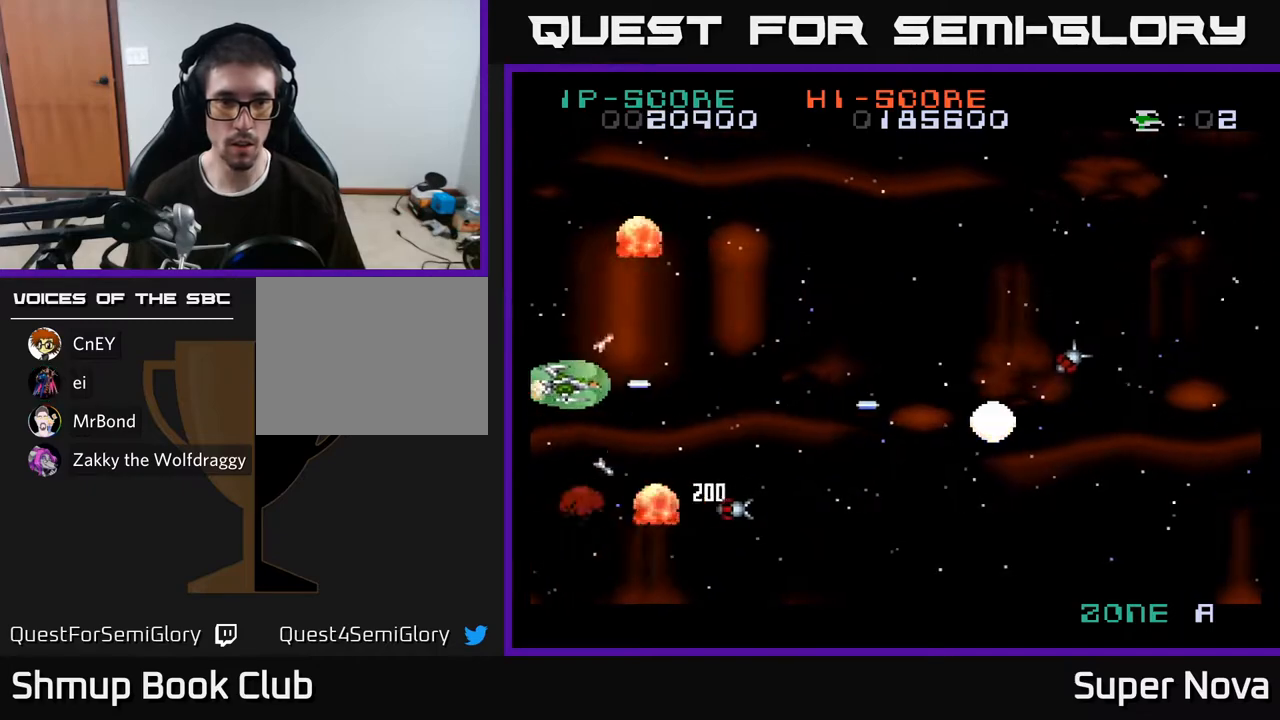
{"buttons": ["A", "X", "DPAD_UP"], "right_stick": "center"}
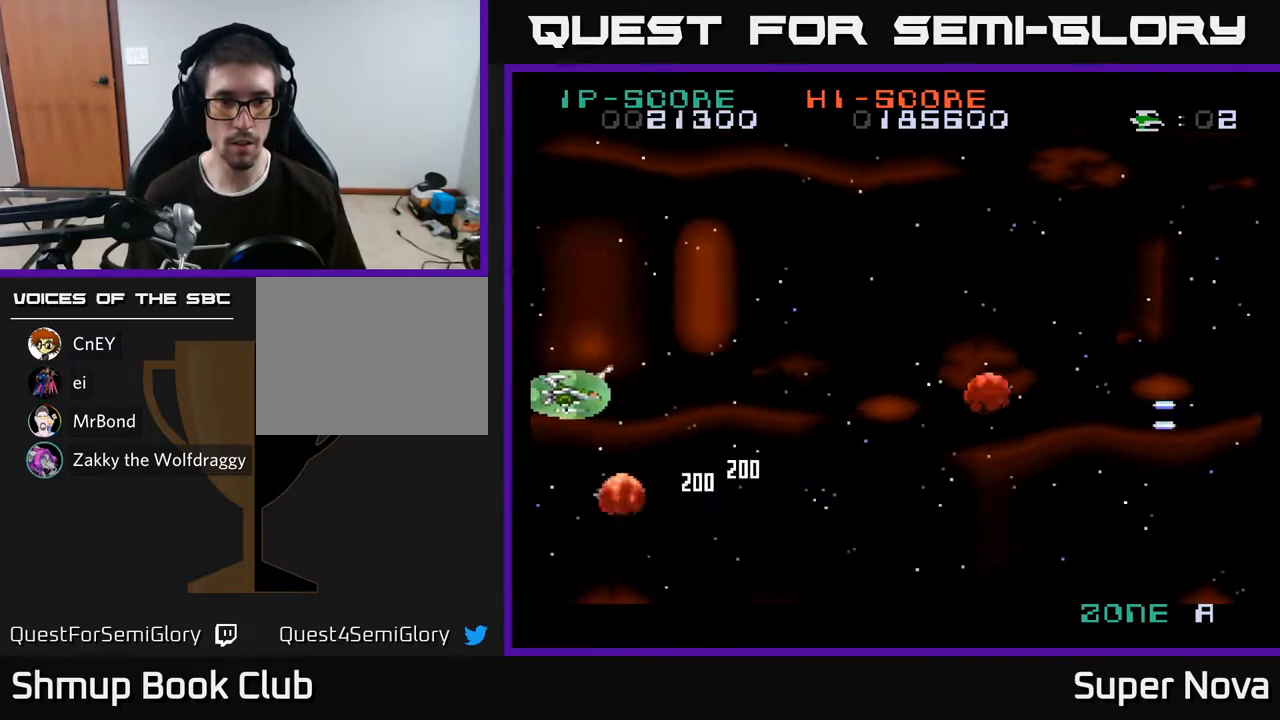
{"buttons": ["X", "DPAD_UP", "DPAD_RIGHT"], "right_stick": "center", "events": [[17, "A", "up"], [17, "DPAD_UP", "up"], [50, "DPAD_RIGHT", "down"], [117, "DPAD_DOWN", "down"], [233, "DPAD_DOWN", "up"], [383, "DPAD_UP", "down"]]}
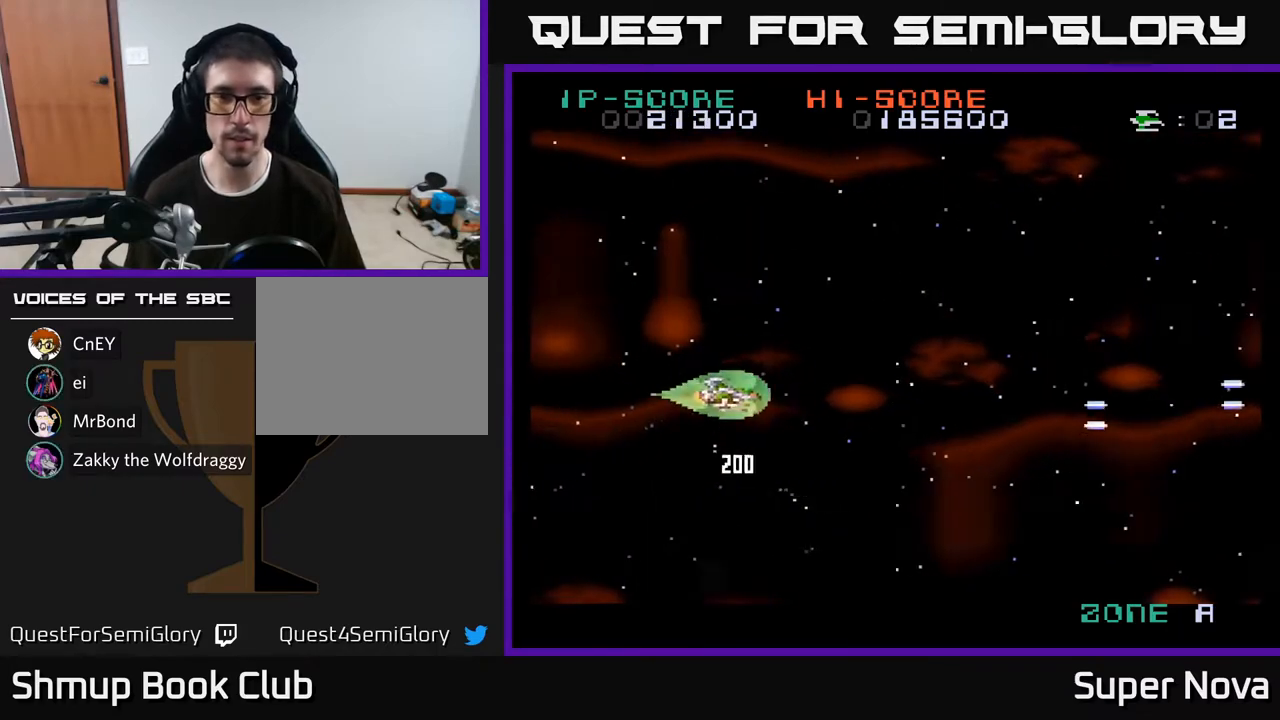
{"buttons": ["X", "DPAD_UP", "DPAD_RIGHT"], "right_stick": "center", "events": [[17, "X", "up"], [100, "X", "down"], [400, "DPAD_UP", "up"], [433, "DPAD_UP", "down"]]}
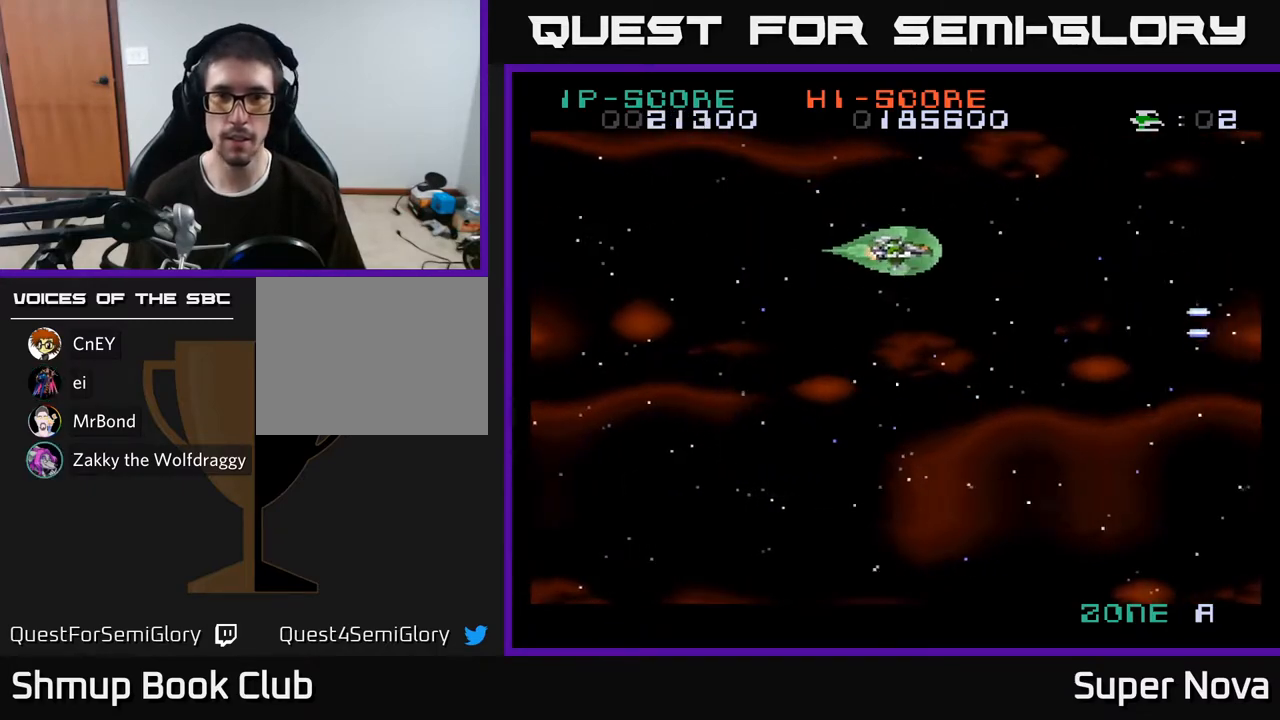
{"buttons": ["X"], "right_stick": "center", "events": [[100, "DPAD_RIGHT", "up"], [117, "DPAD_UP", "up"]]}
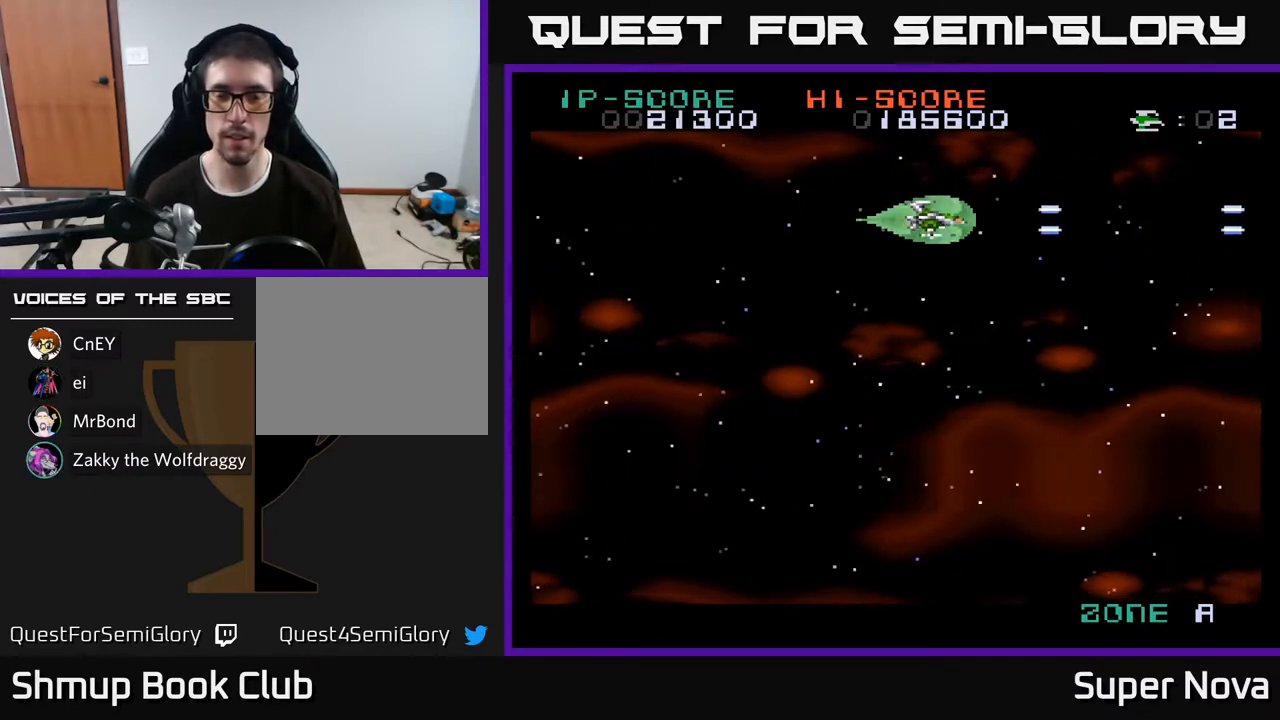
{"buttons": ["X", "DPAD_DOWN"], "right_stick": "center", "events": [[450, "DPAD_DOWN", "down"]]}